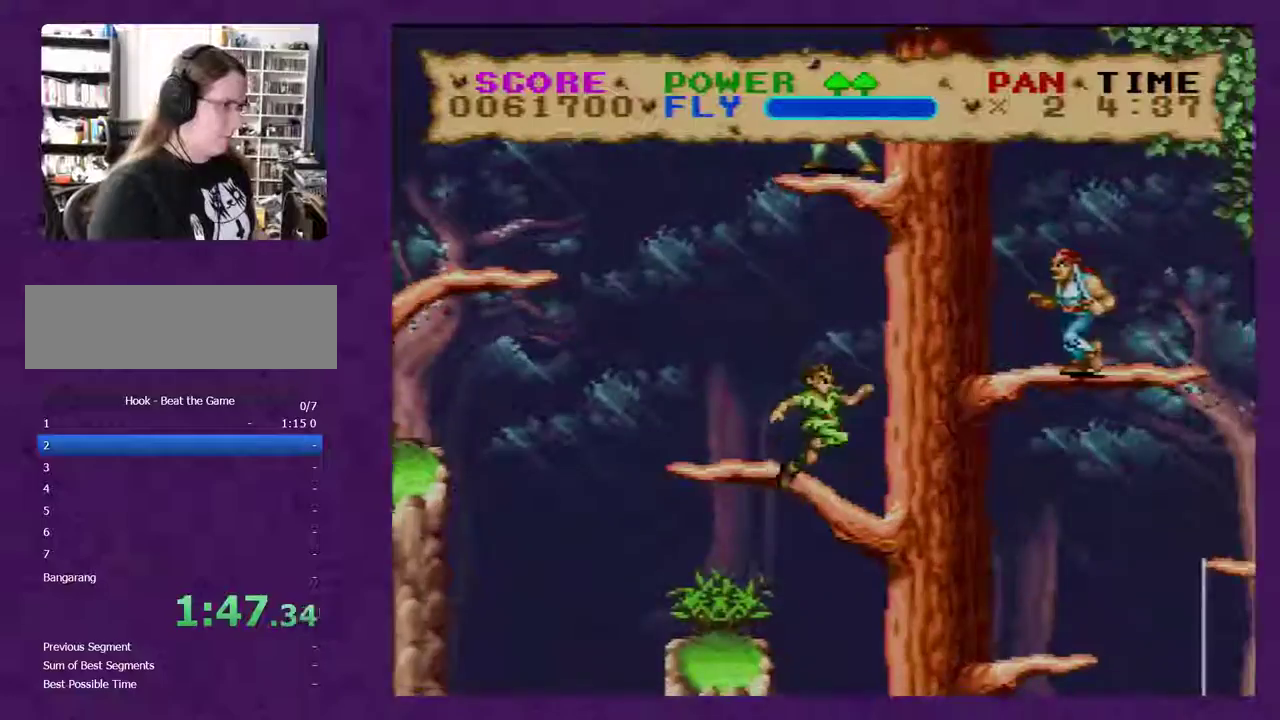
Gameplay with a controller (Nintendo layout); each line is a JSON object with the inputs held at the frame after it. "events" lists button and stick changes between this image and that frame as [ms after this image, input, new state], when the widget could be followed in between. Not read: L3 R3.
{"buttons": ["Y", "DPAD_RIGHT"], "events": [[383, "B", "up"]]}
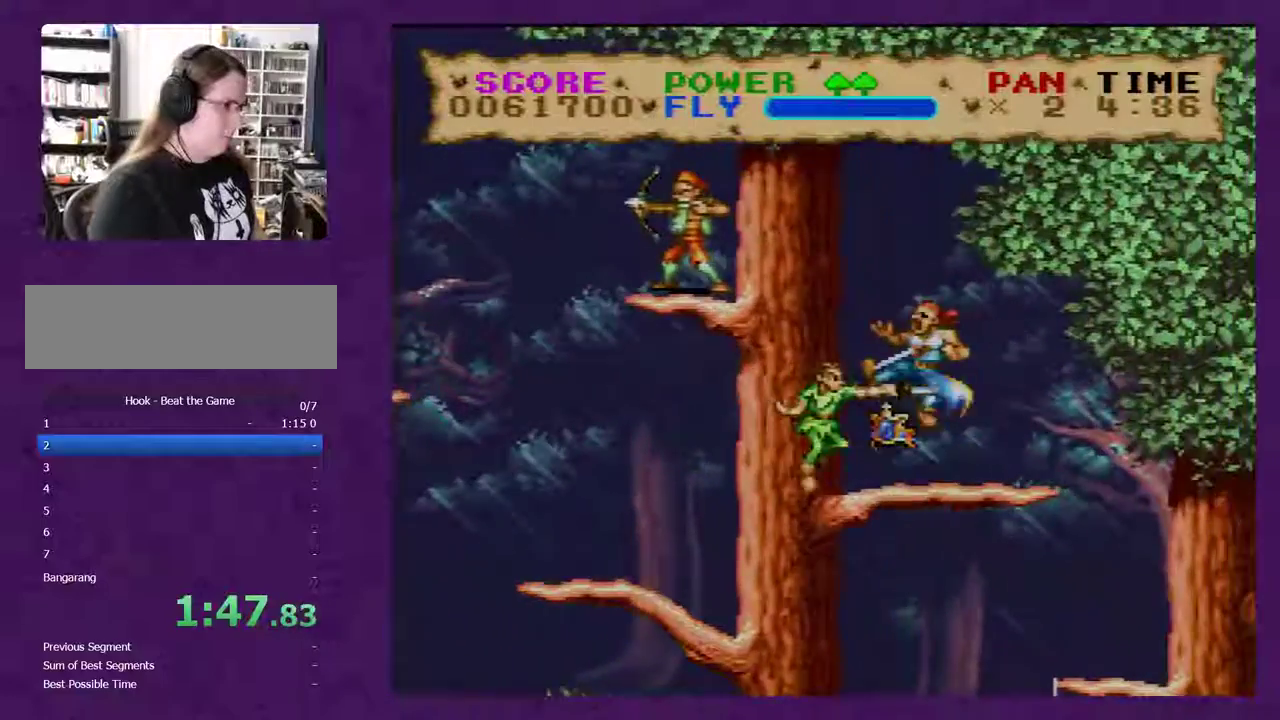
{"buttons": ["B", "Y", "DPAD_RIGHT"], "events": [[433, "B", "down"]]}
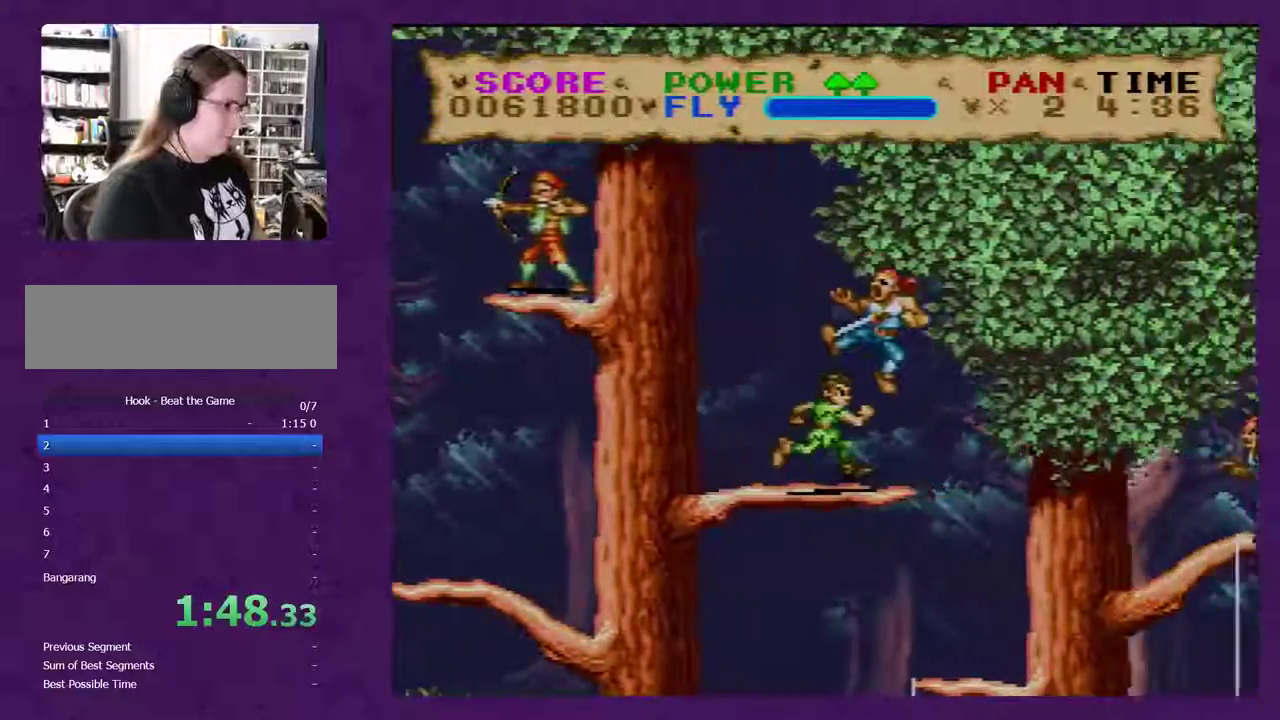
{"buttons": ["Y", "DPAD_RIGHT"], "events": [[433, "B", "up"]]}
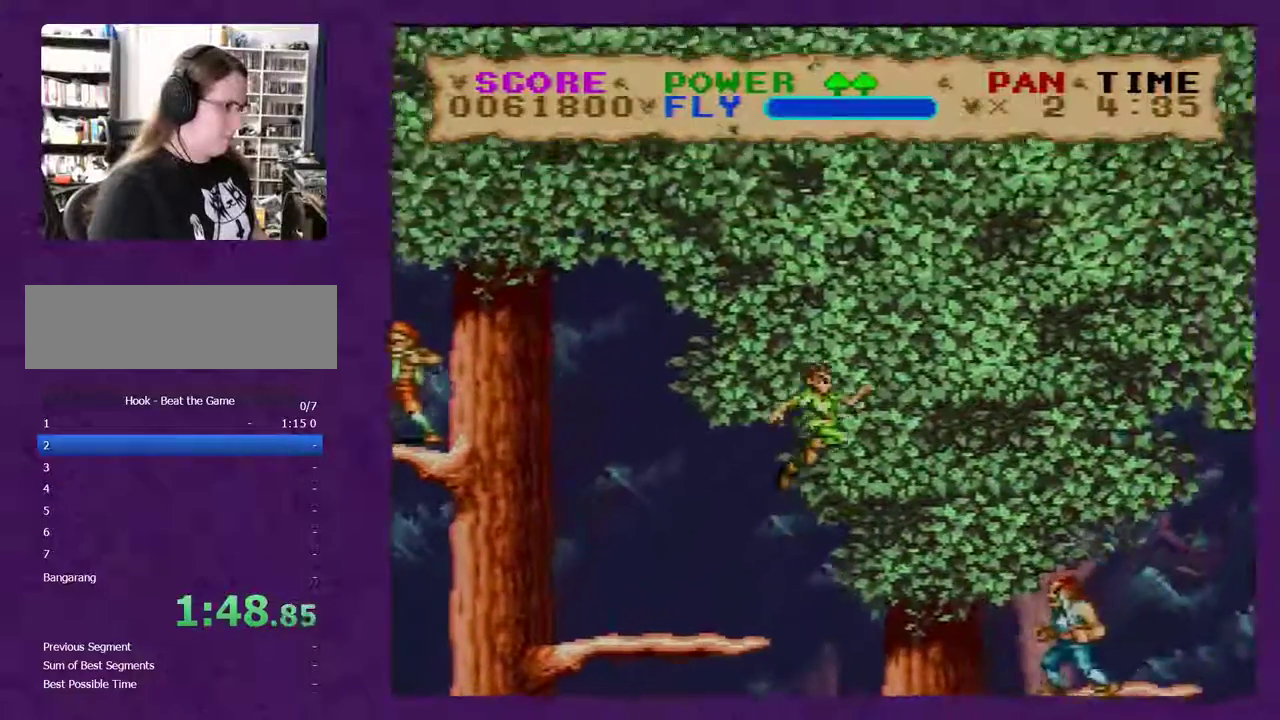
{"buttons": ["Y", "DPAD_RIGHT"], "events": []}
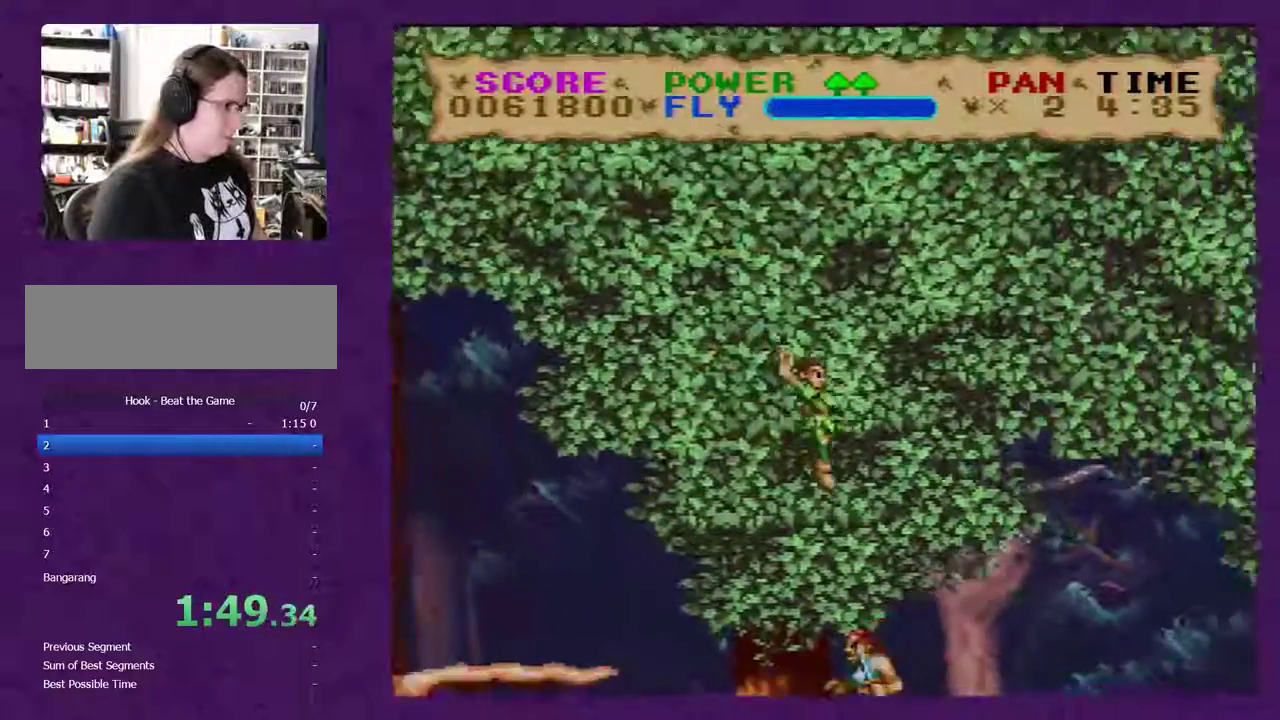
{"buttons": ["Y", "DPAD_RIGHT"], "events": []}
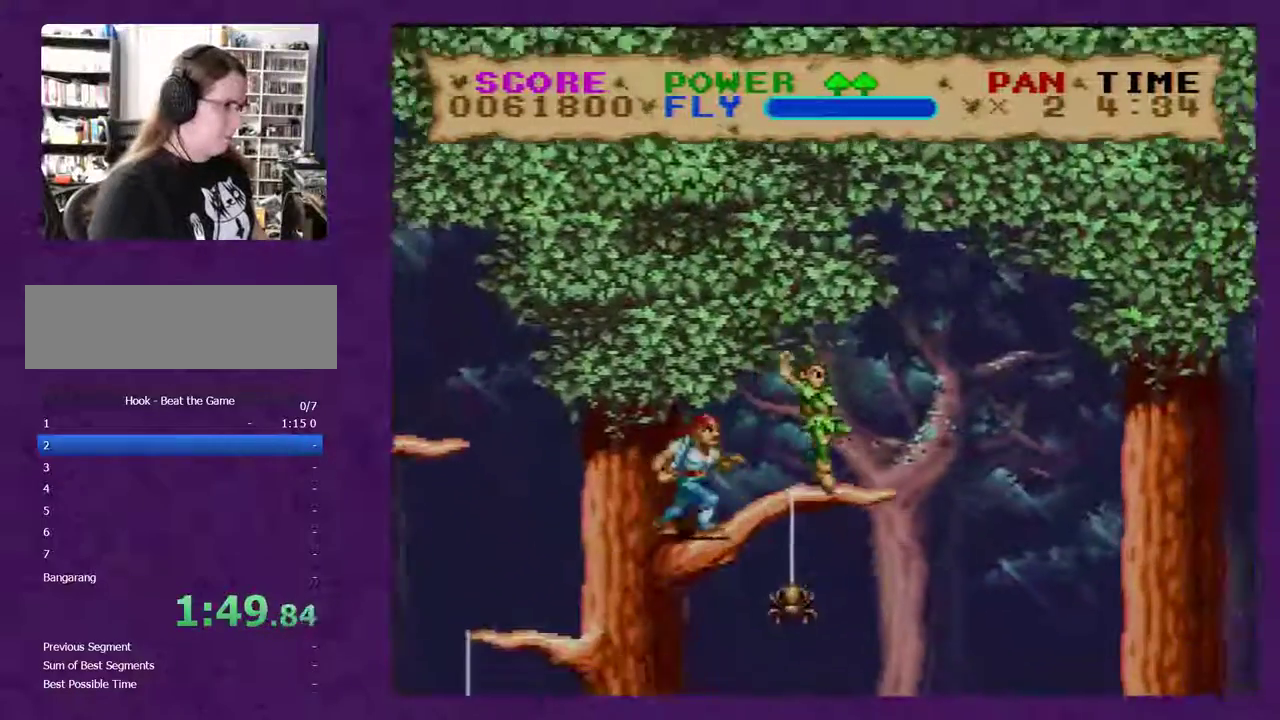
{"buttons": ["B", "Y", "DPAD_RIGHT"], "events": [[33, "B", "down"]]}
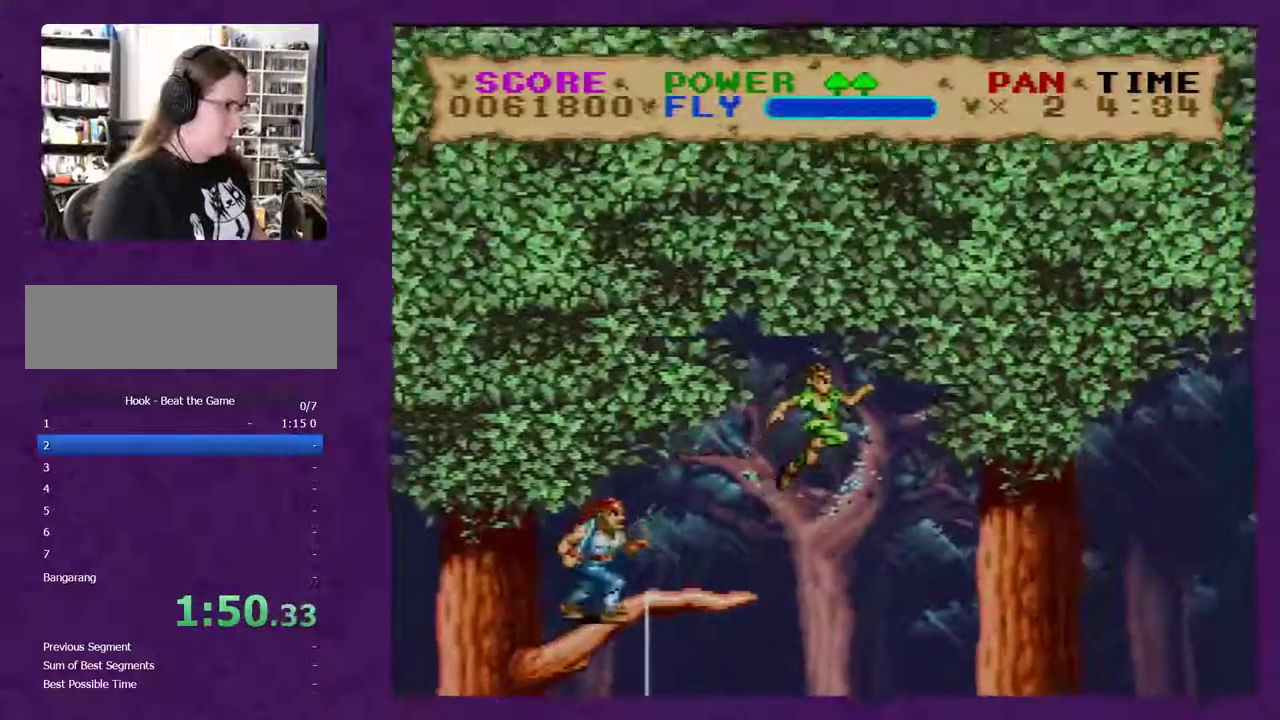
{"buttons": ["B", "Y", "DPAD_RIGHT"], "events": []}
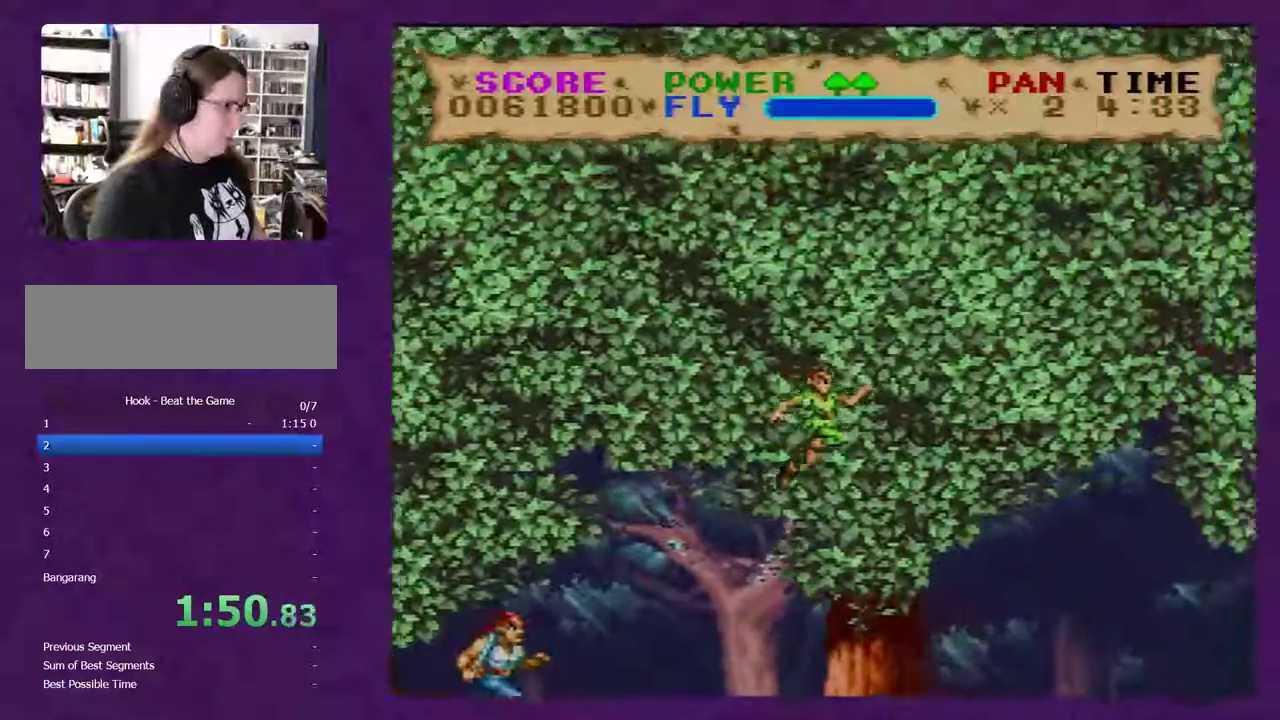
{"buttons": ["B", "Y", "DPAD_RIGHT"], "events": []}
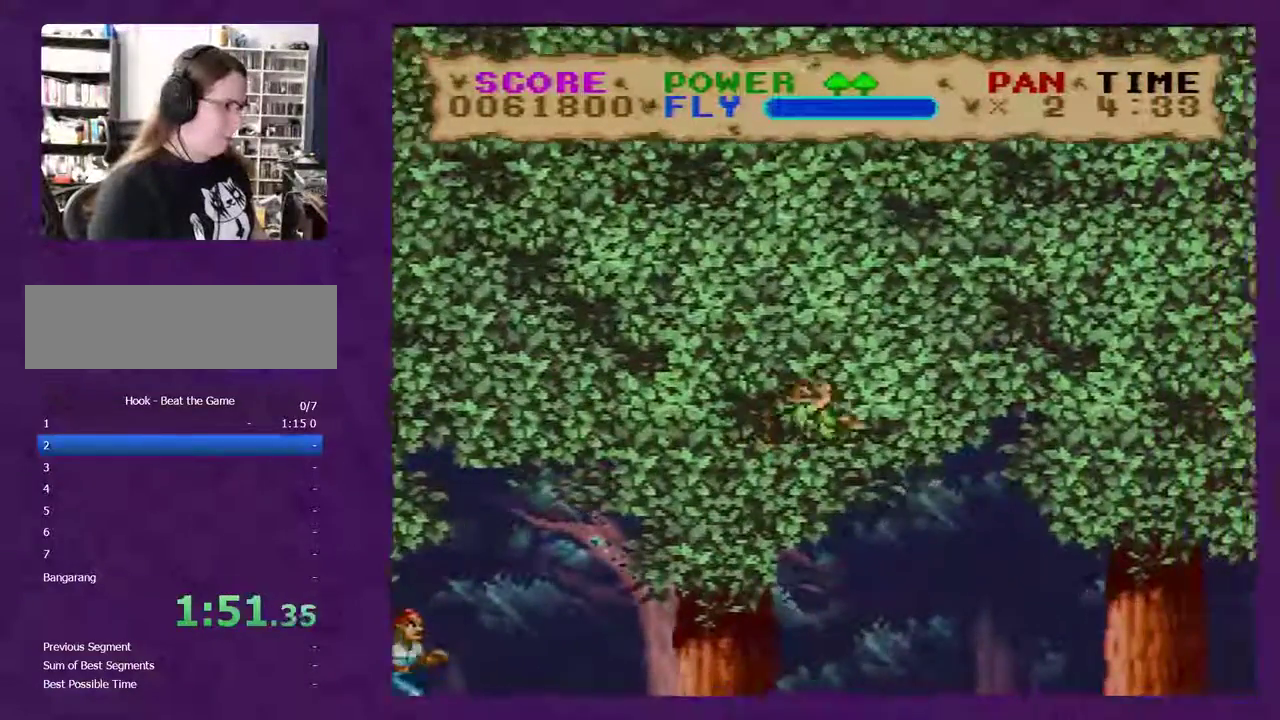
{"buttons": ["B", "Y", "DPAD_RIGHT"], "events": []}
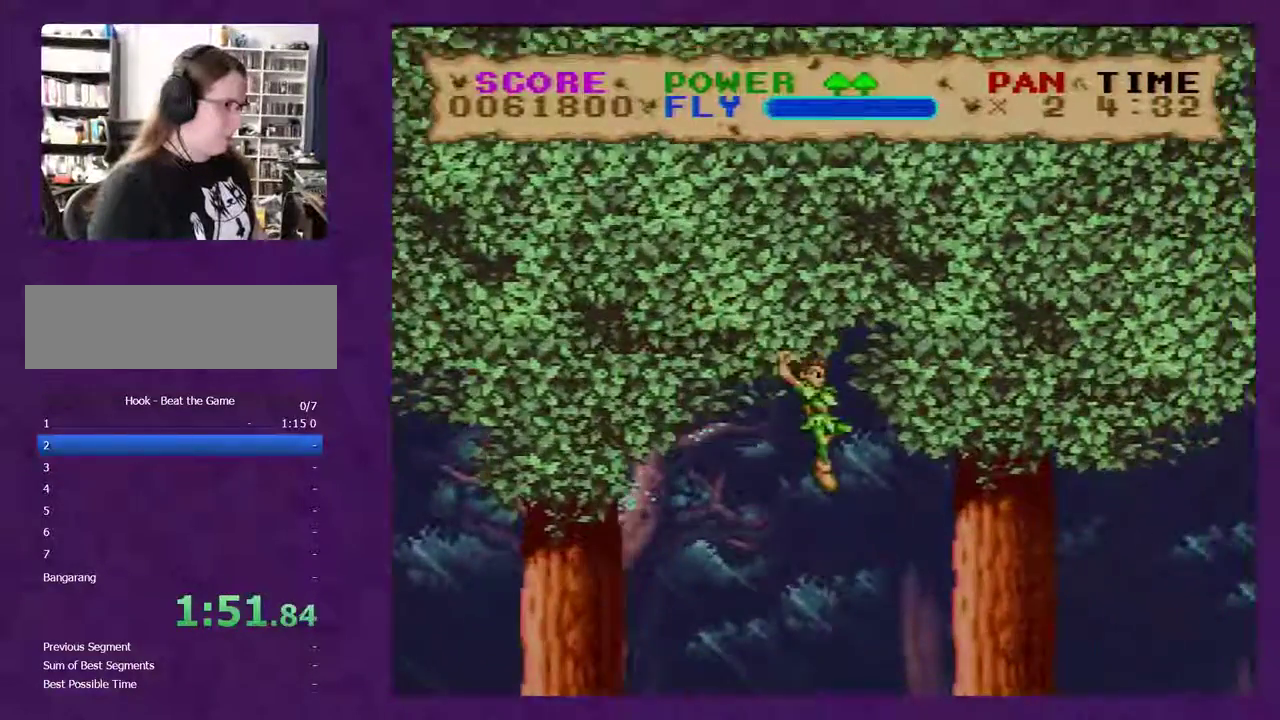
{"buttons": ["B", "Y", "DPAD_RIGHT"], "events": []}
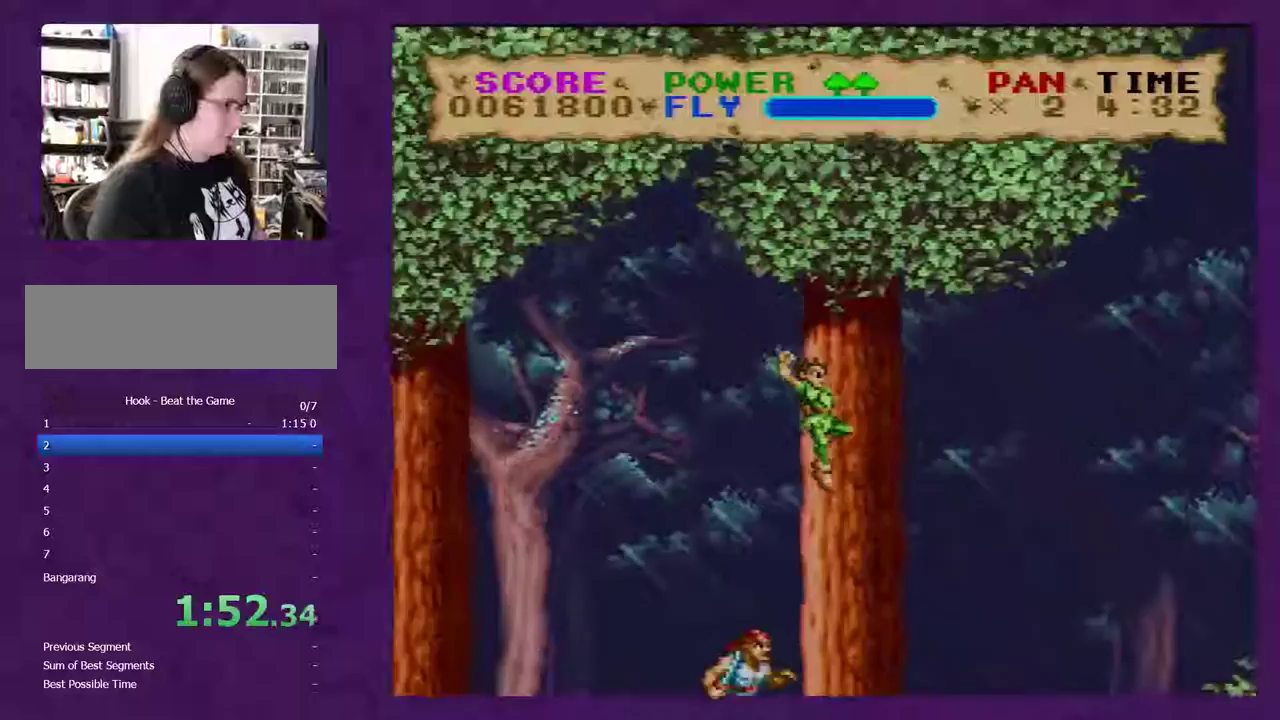
{"buttons": ["Y", "DPAD_LEFT"], "events": [[83, "B", "up"], [300, "DPAD_RIGHT", "up"], [333, "DPAD_LEFT", "down"]]}
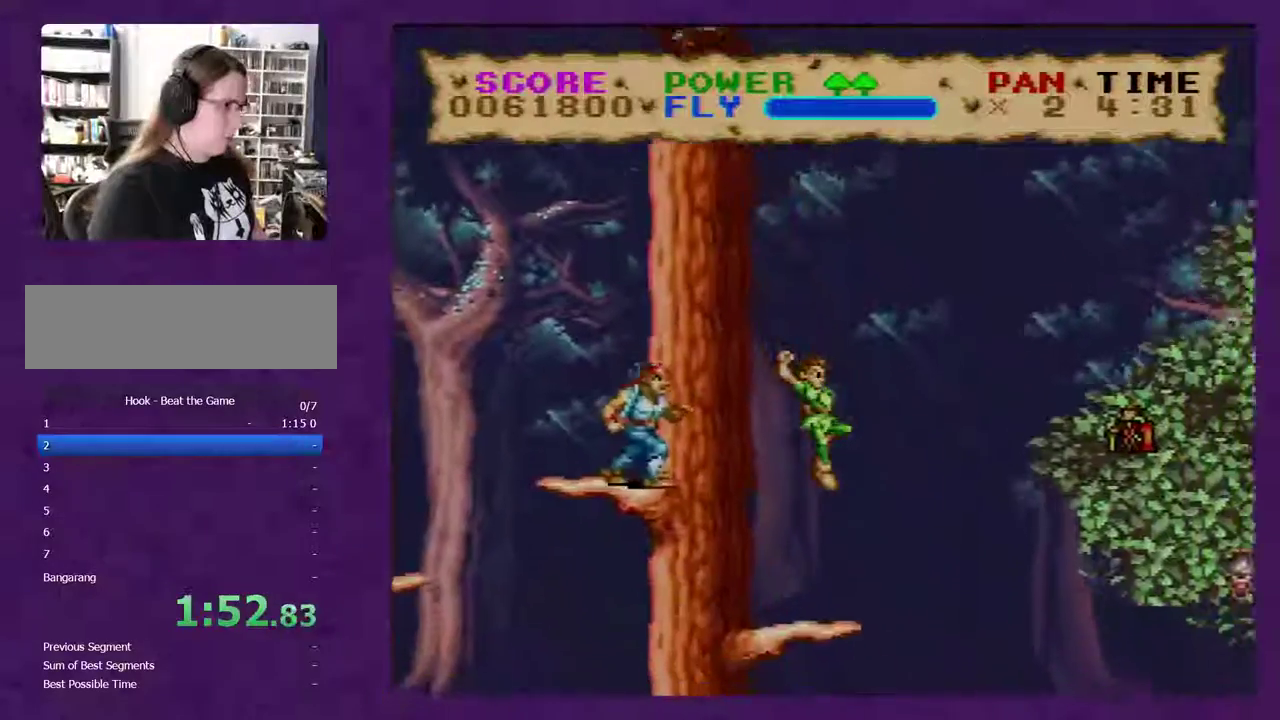
{"buttons": ["Y"], "events": [[467, "DPAD_LEFT", "up"]]}
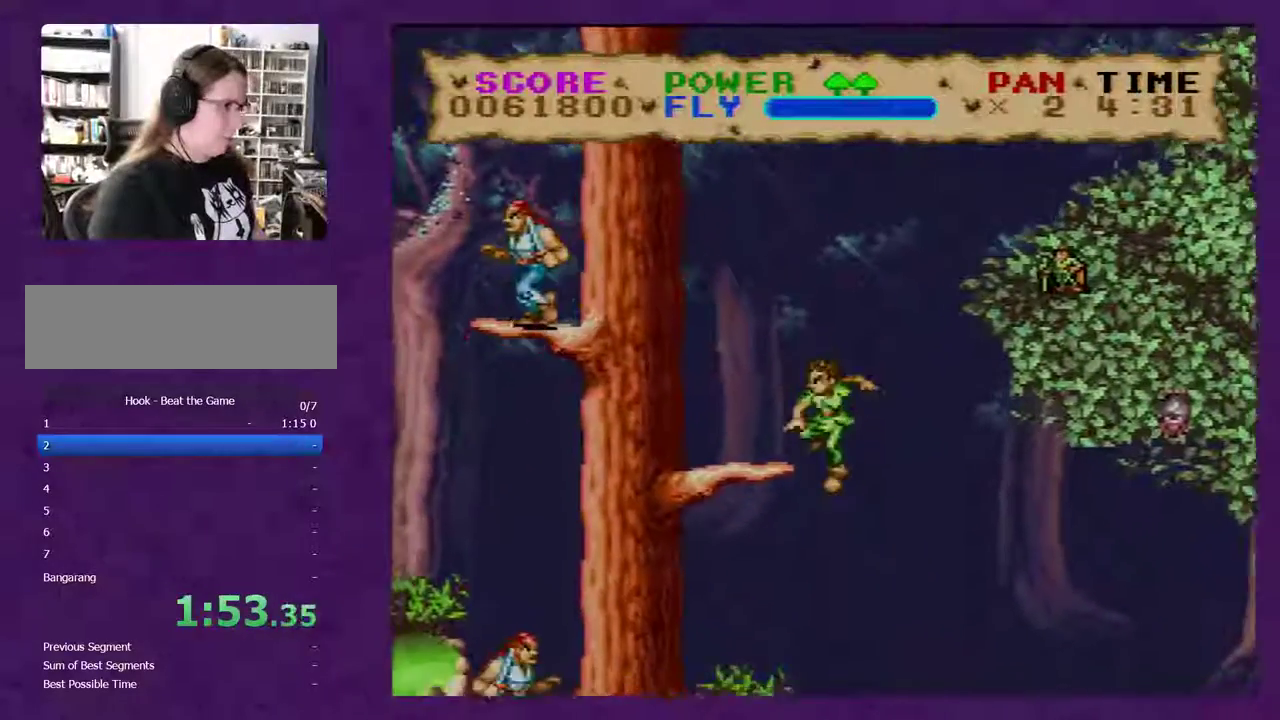
{"buttons": ["Y", "DPAD_LEFT"], "events": [[267, "DPAD_LEFT", "down"]]}
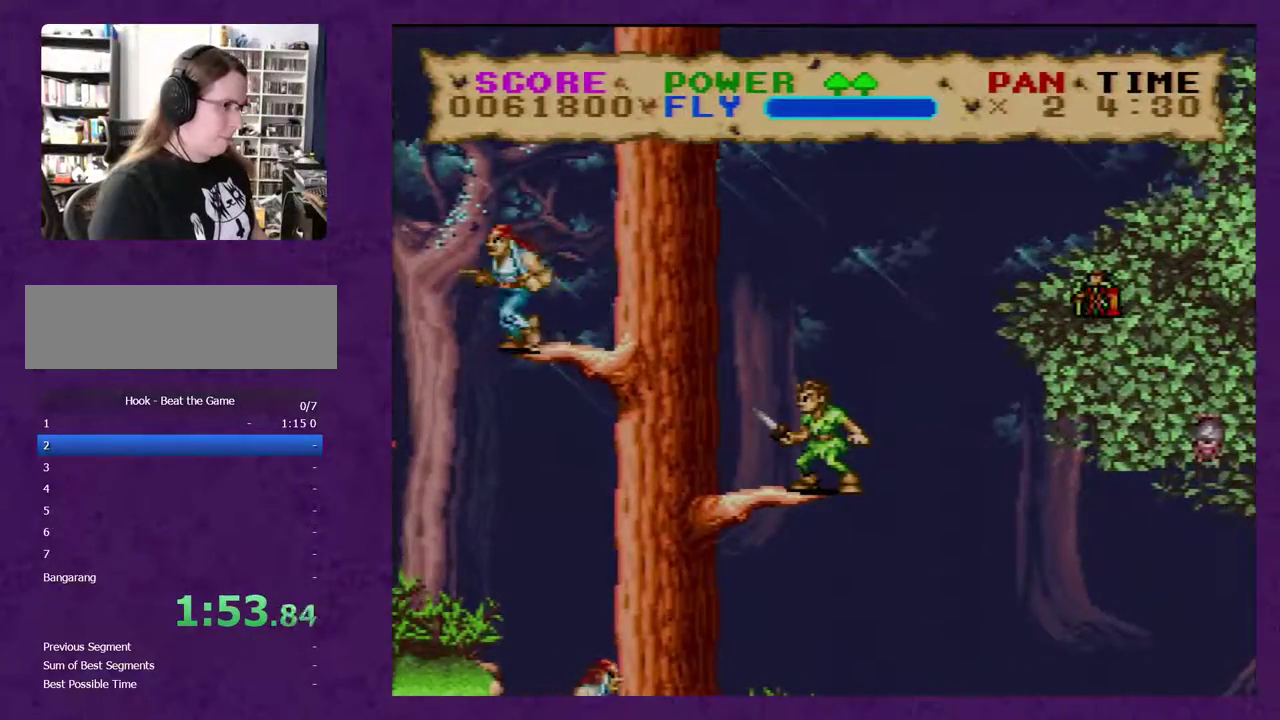
{"buttons": ["Y", "DPAD_RIGHT"], "events": [[150, "DPAD_LEFT", "up"], [367, "DPAD_RIGHT", "down"]]}
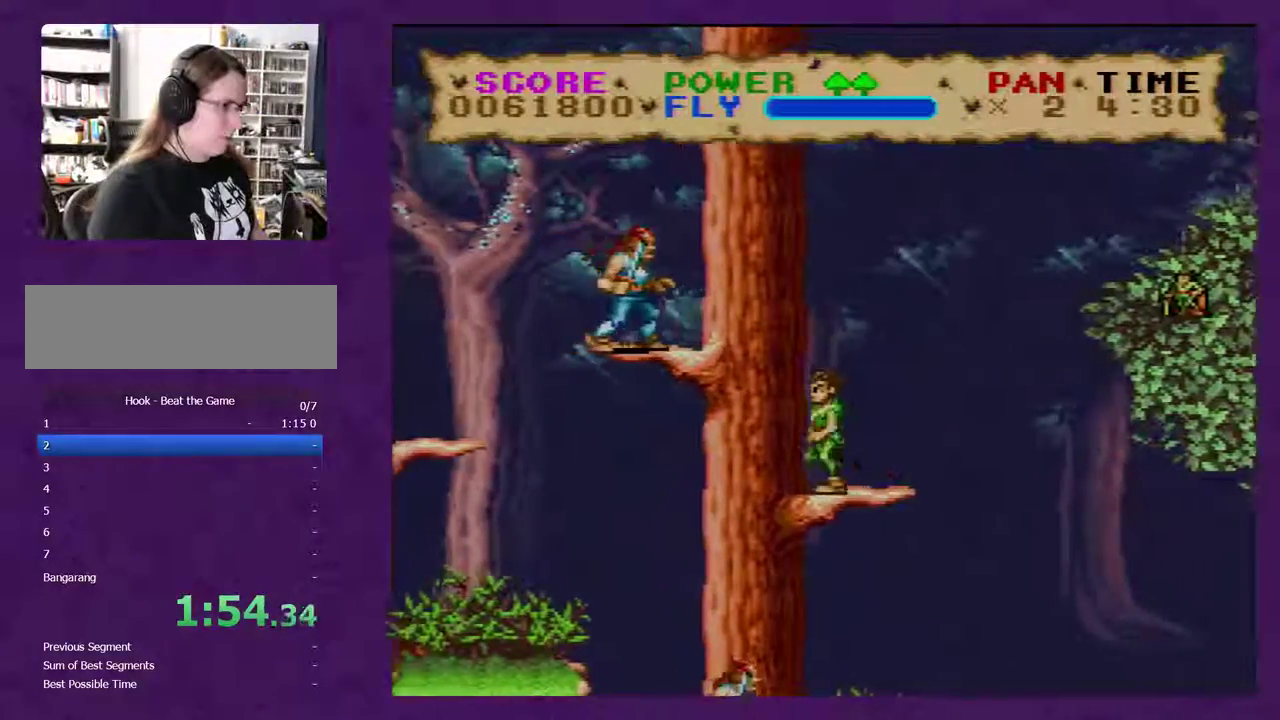
{"buttons": ["B", "Y", "DPAD_RIGHT"], "events": [[300, "B", "down"]]}
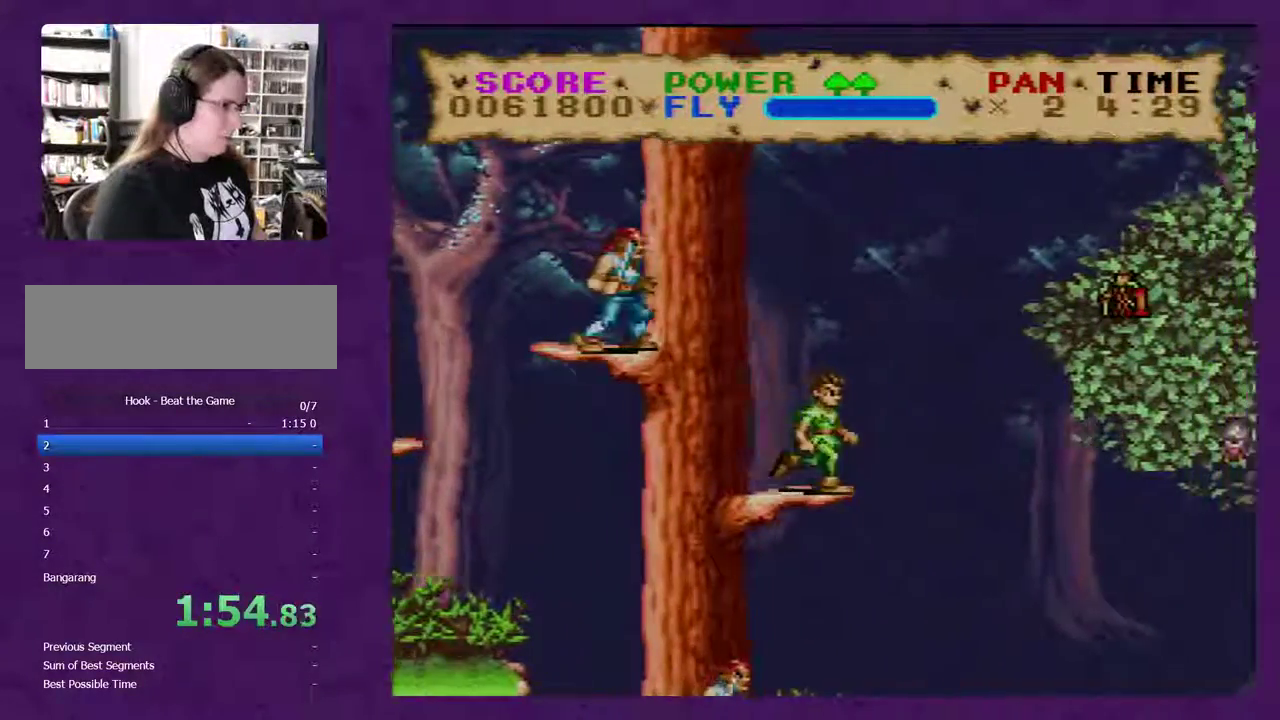
{"buttons": ["B", "Y", "DPAD_RIGHT"], "events": []}
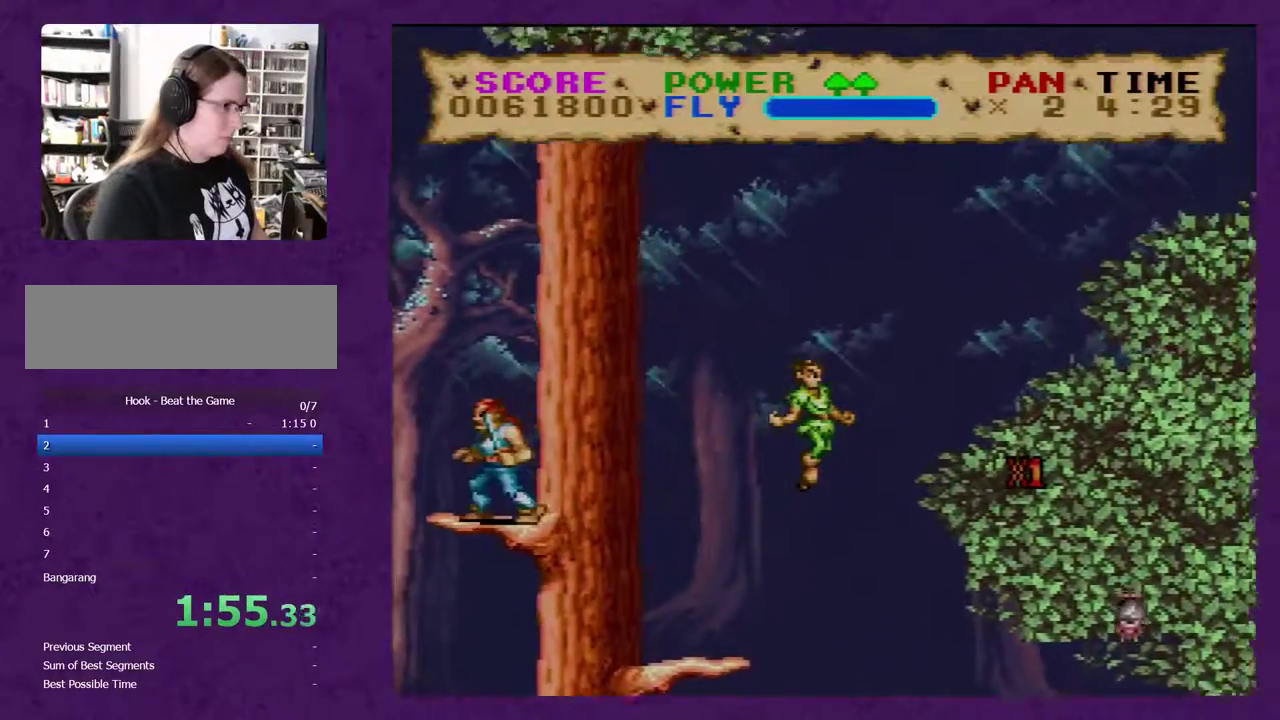
{"buttons": ["B", "Y", "DPAD_RIGHT"], "events": []}
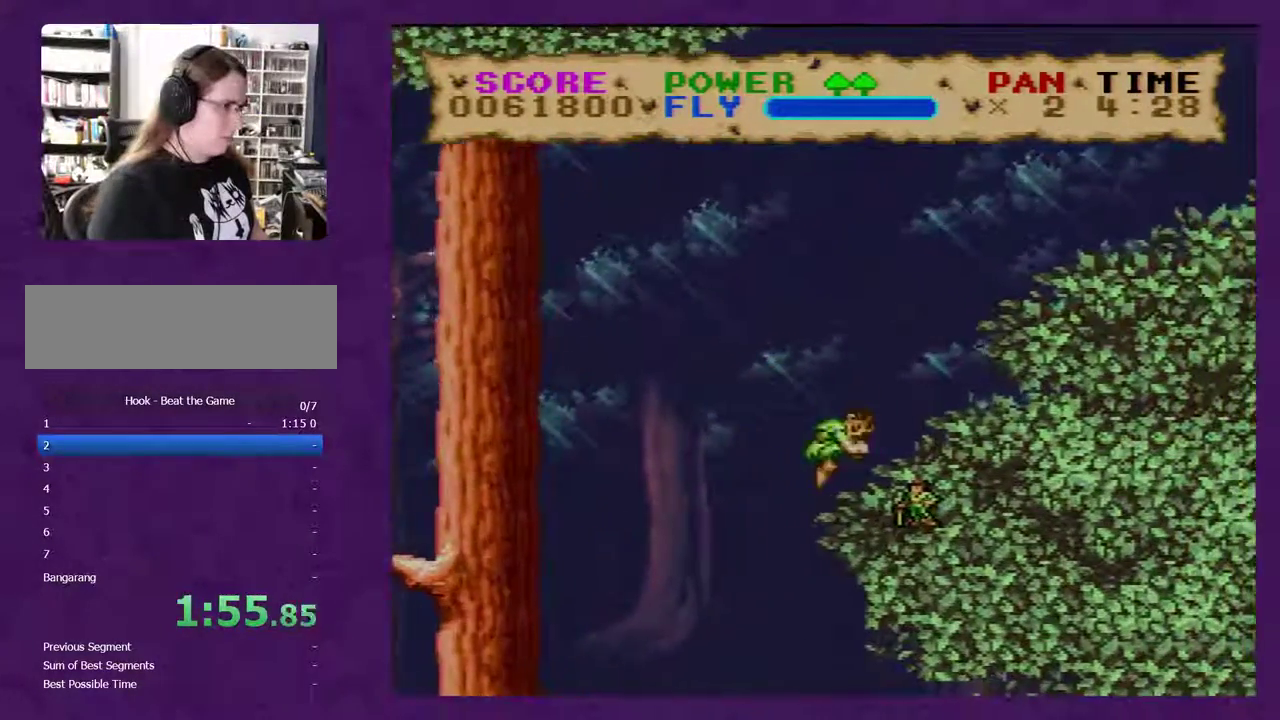
{"buttons": ["B", "Y", "DPAD_RIGHT"], "events": []}
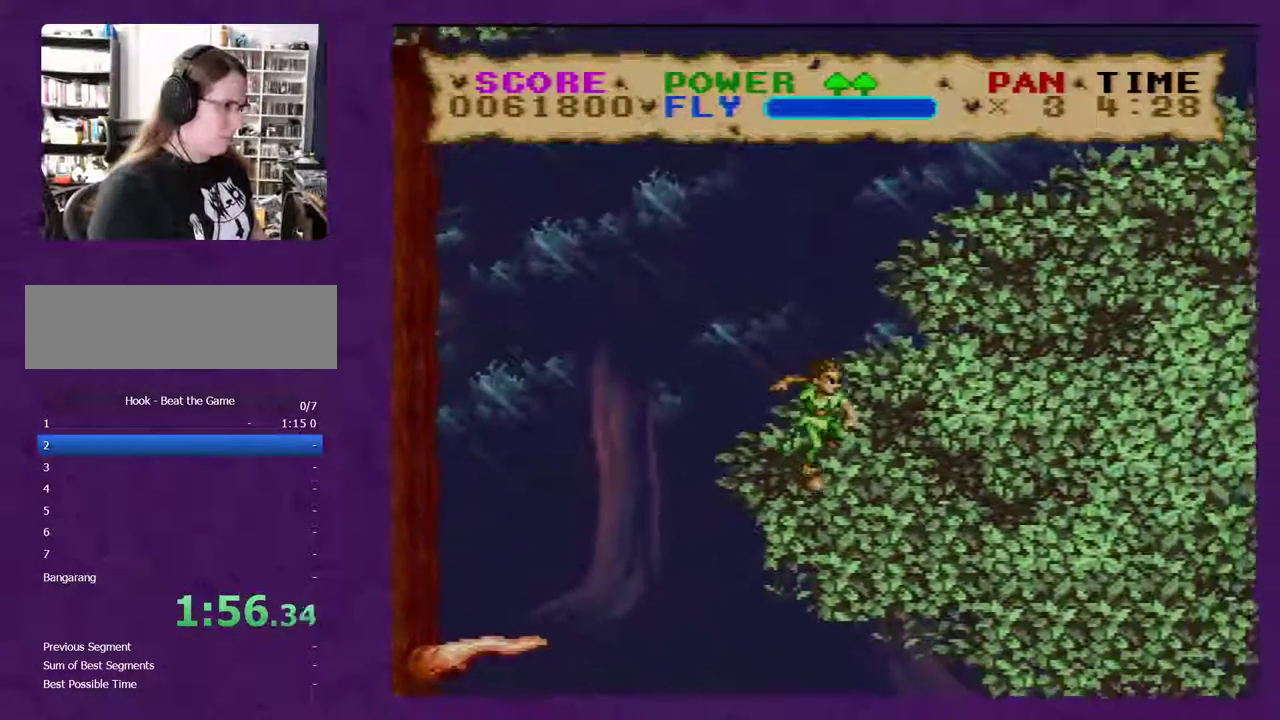
{"buttons": ["B", "Y", "DPAD_RIGHT"], "events": []}
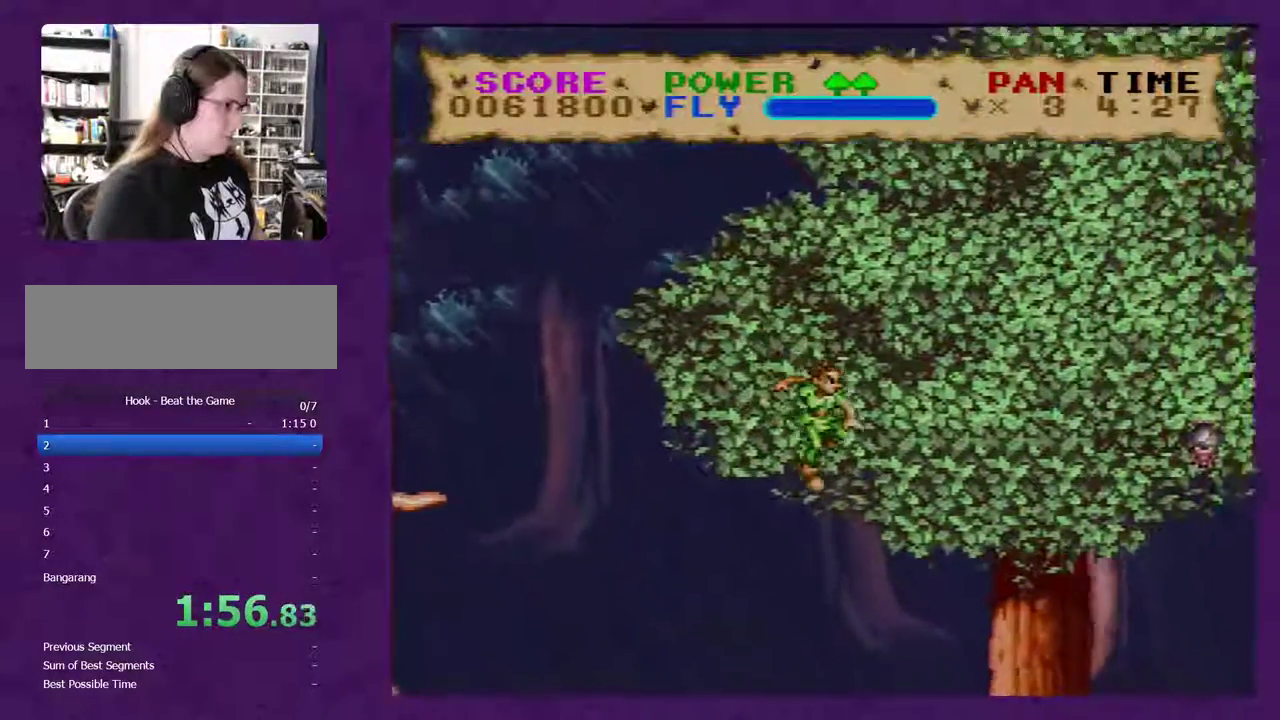
{"buttons": ["B", "Y", "DPAD_RIGHT"], "events": []}
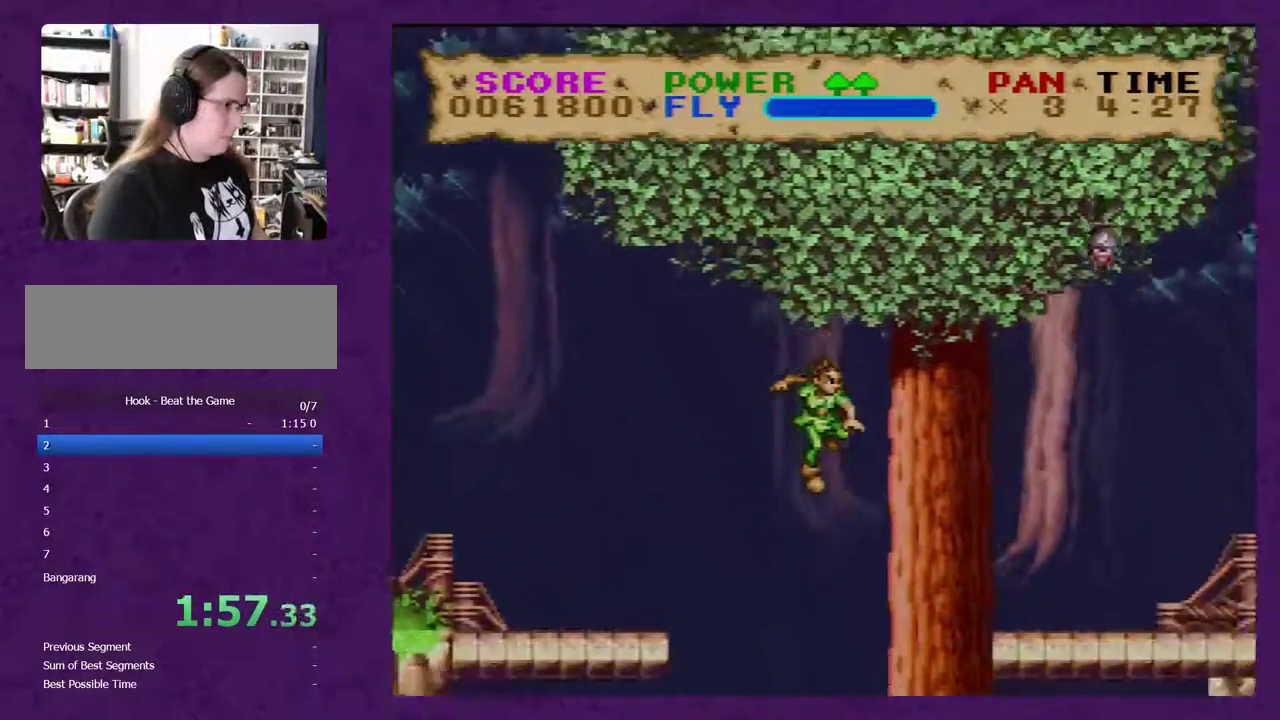
{"buttons": ["B", "Y", "DPAD_RIGHT"], "events": []}
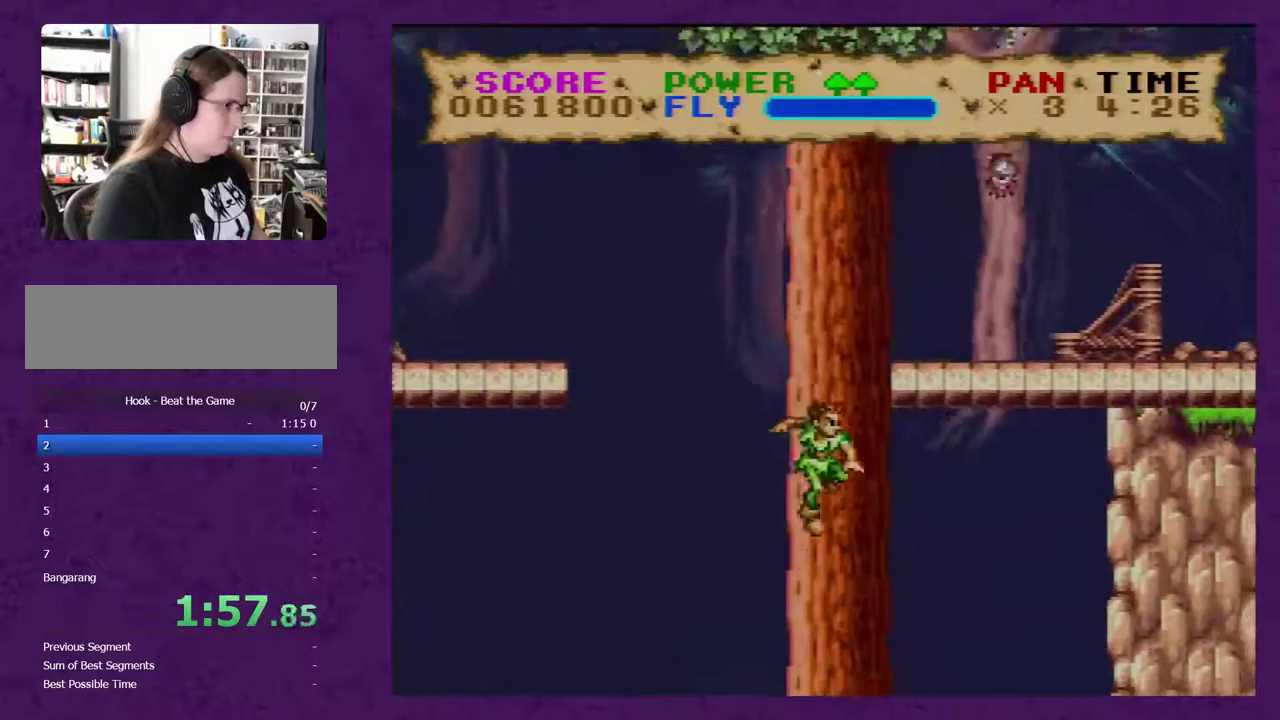
{"buttons": [], "events": [[350, "B", "up"], [350, "DPAD_RIGHT", "up"], [417, "Y", "up"]]}
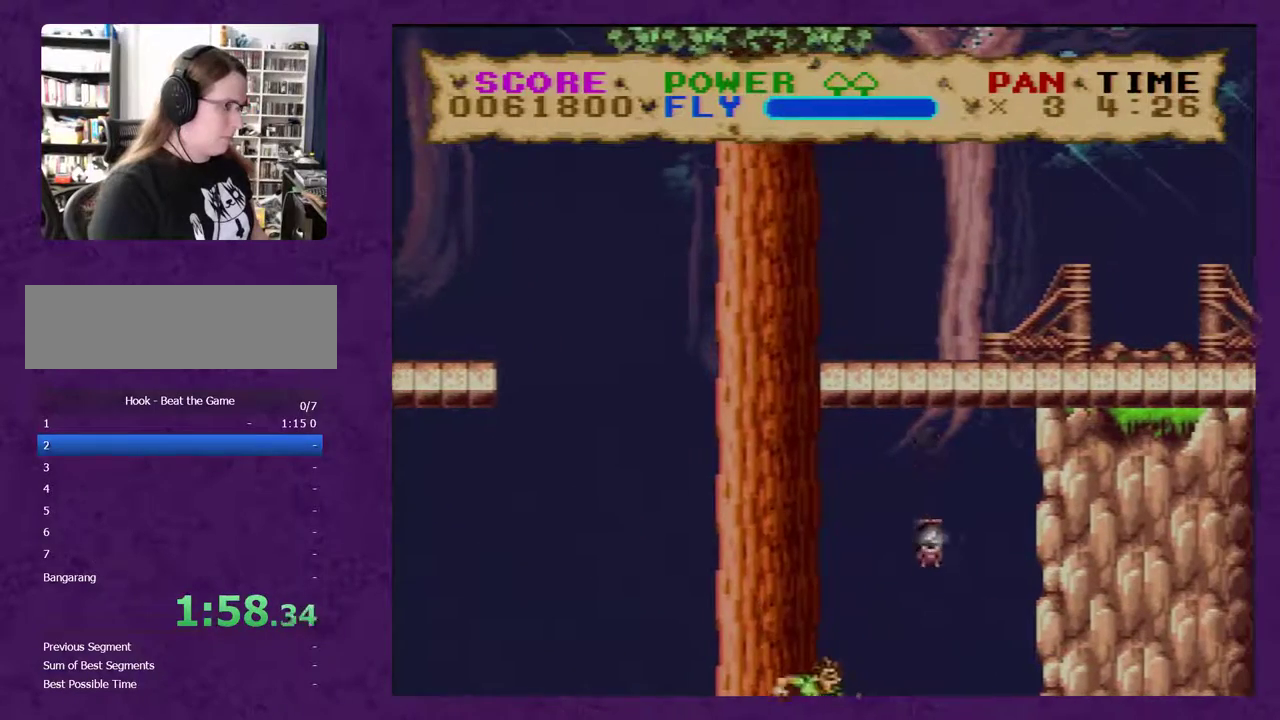
{"buttons": [], "events": []}
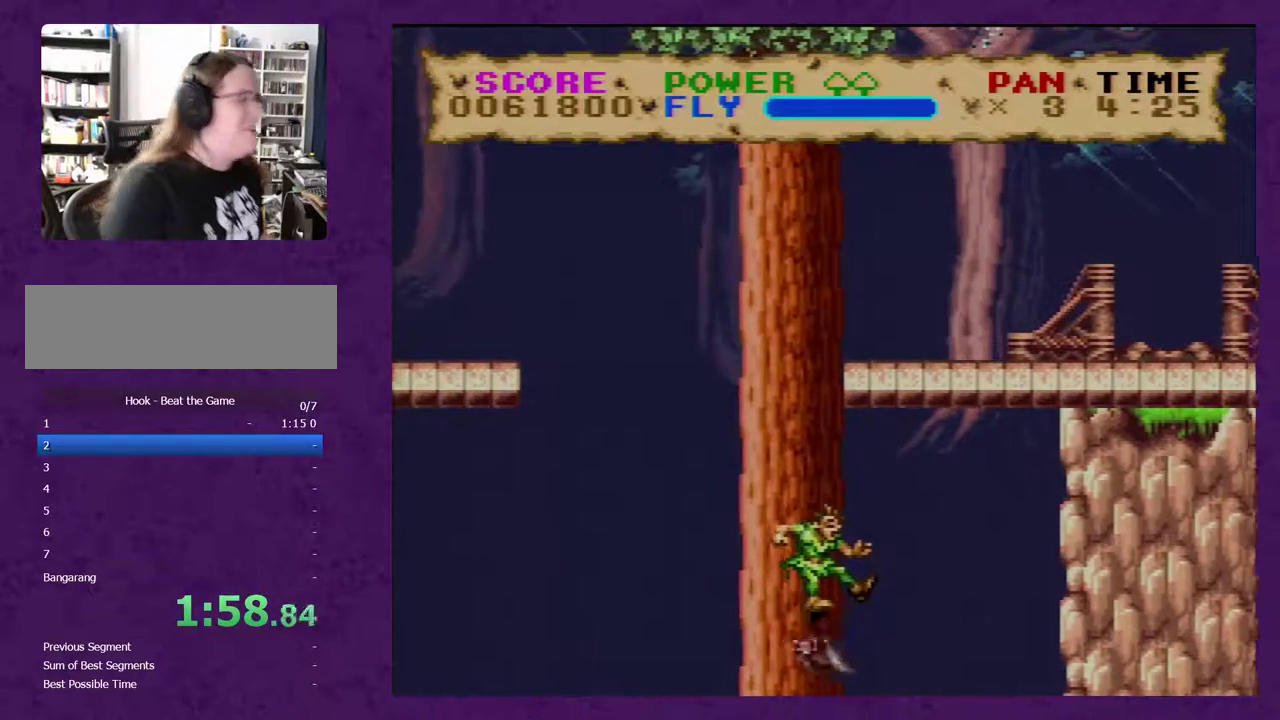
{"buttons": [], "events": []}
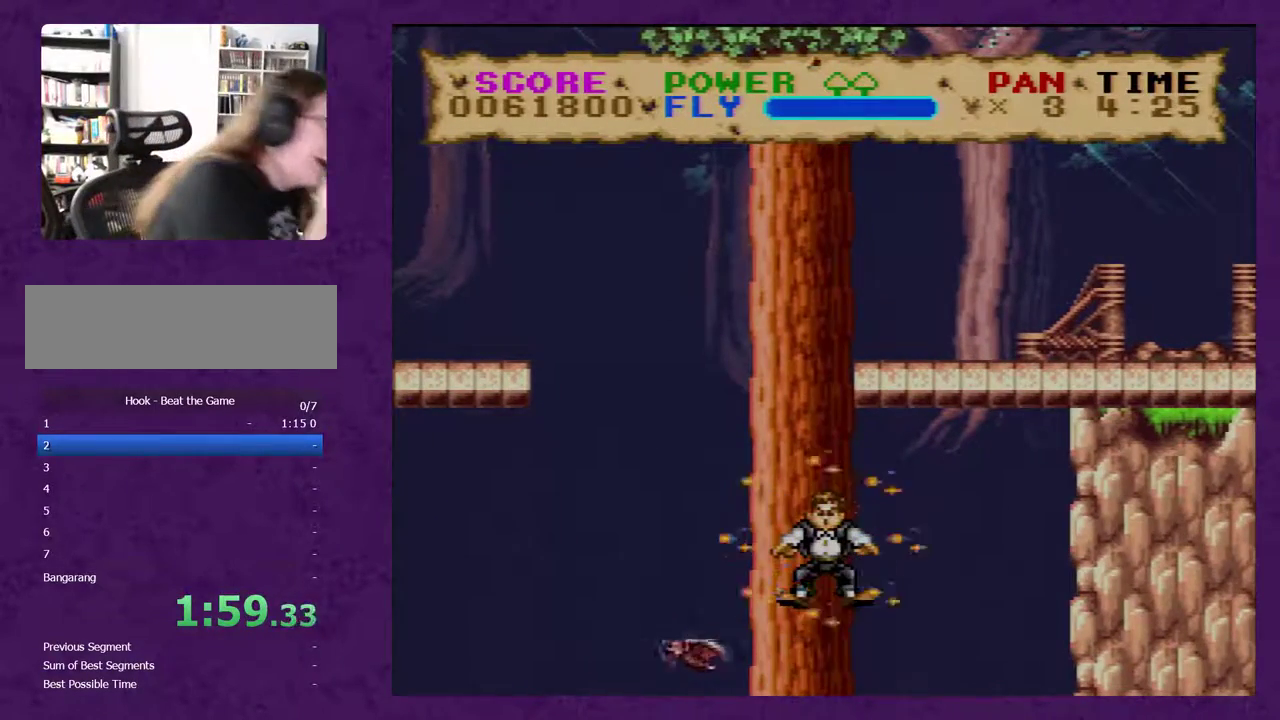
{"buttons": [], "events": []}
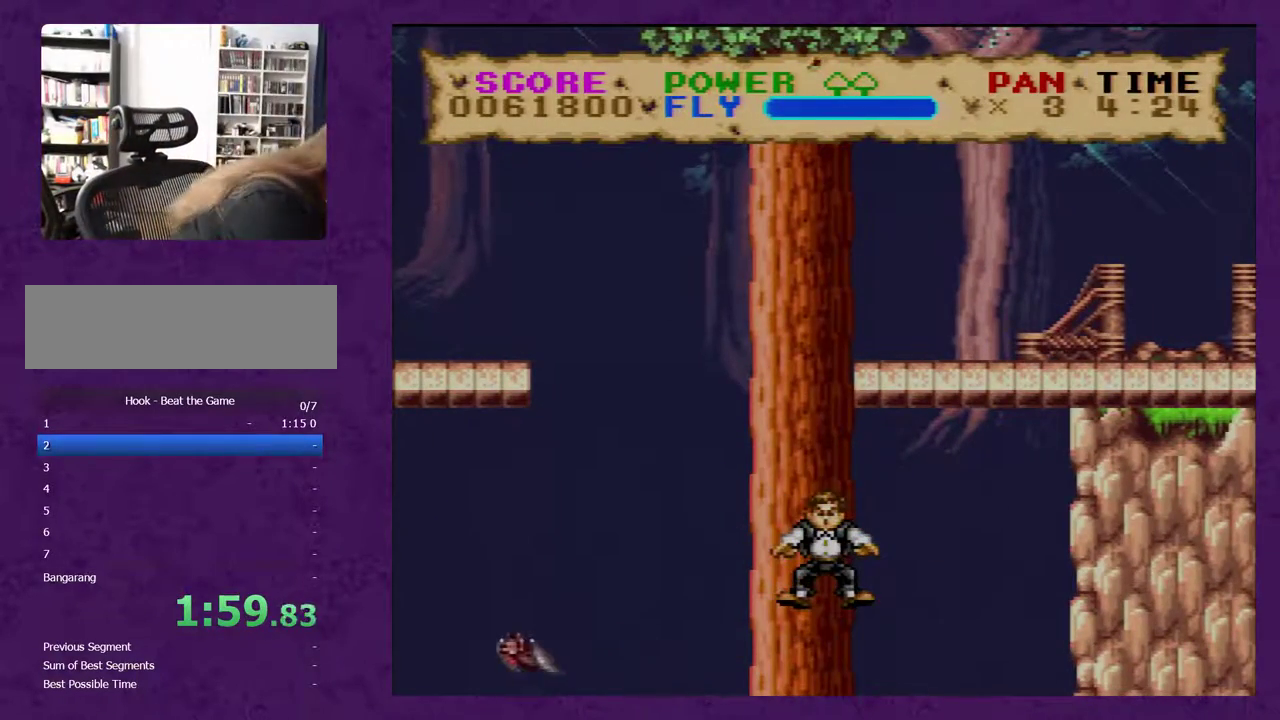
{"buttons": [], "events": []}
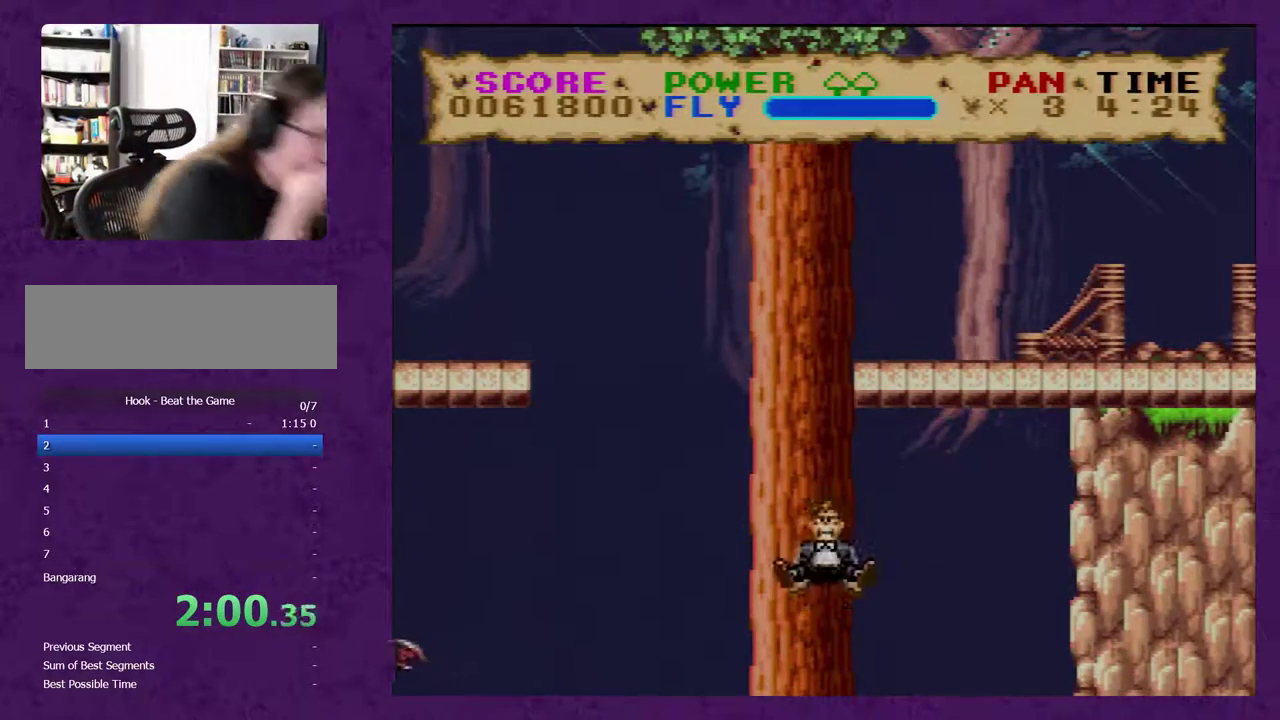
{"buttons": [], "events": []}
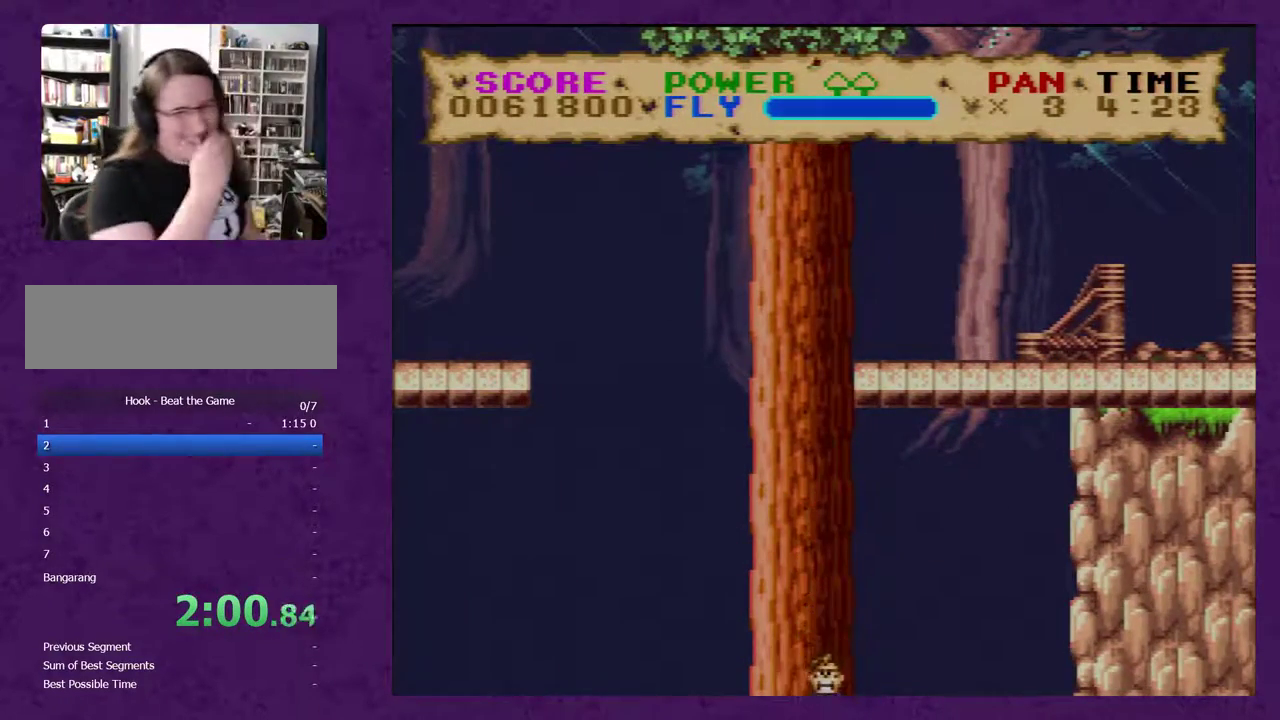
{"buttons": [], "events": []}
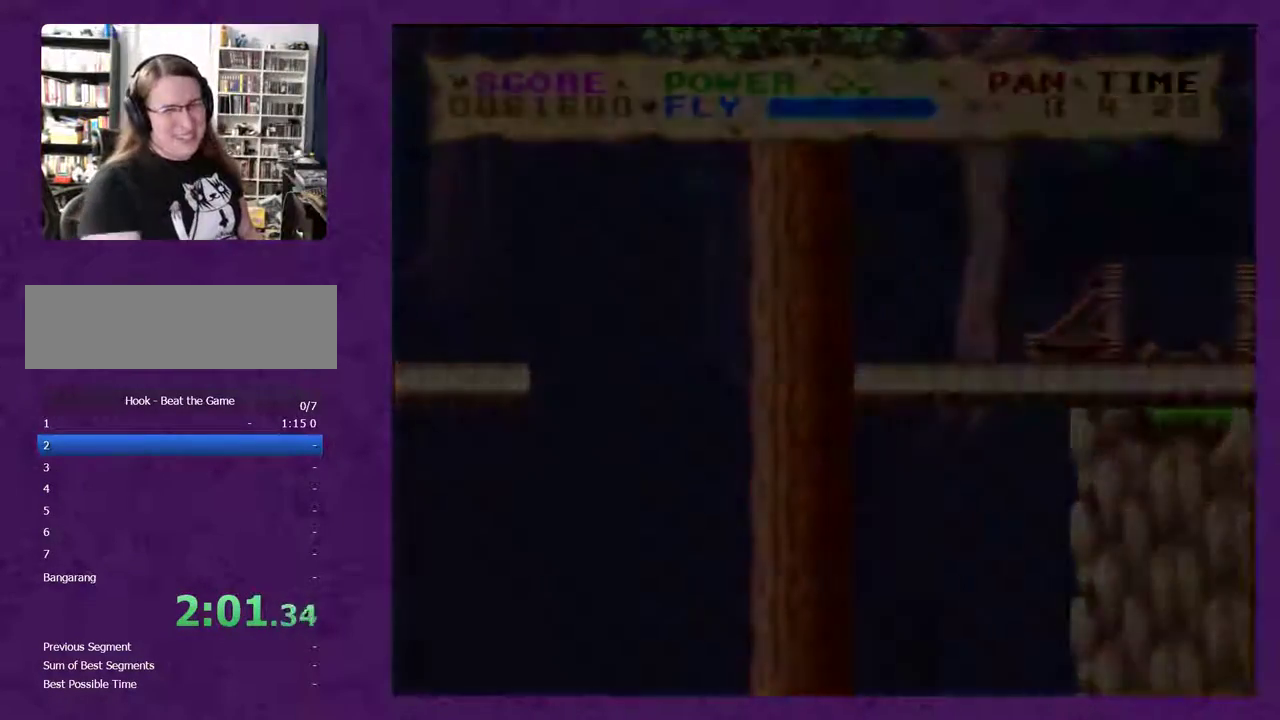
{"buttons": [], "events": []}